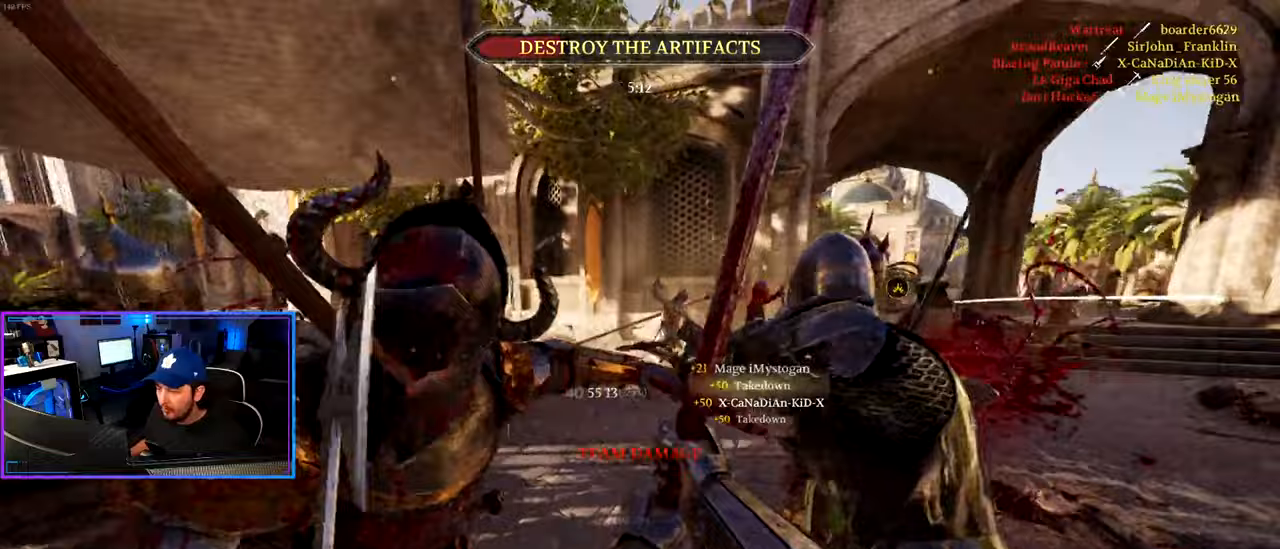
Gameplay with keyboard and mouse; each line is a JSON object with the keys and mouse buttons held at the frame after it. "events" lists presses ("down") and releases ("up") of "1", "2", "3", "4", "5", "a", "alt", "c", "caps_lock", "ctrl", "d", "e", "f", "g", "q", "r", "s", "shift", "space", "t", "tab", "v", "w", "x", "z", "mouse_left", "mouse_wheel" and "mouse_right" between this image and that frame as [ms after this image, input, new state], when the widget could be followed in between. "mouse_left", "mouse_wheel", "mouse_right" = the "left", "wheel", "right" buttons of the "mouse" list. No other keys are recorded. "wheel" means that the mouse wheel is clicked or scrolled. "mouse_move" is the direction in which the mouse moves at that frame (one of eight, or "still"), when it could be read.
{"keys": ["a", "shift", "w"], "mouse": [], "mouse_move": "left", "events": [[67, "a", "down"], [67, "d", "up"]]}
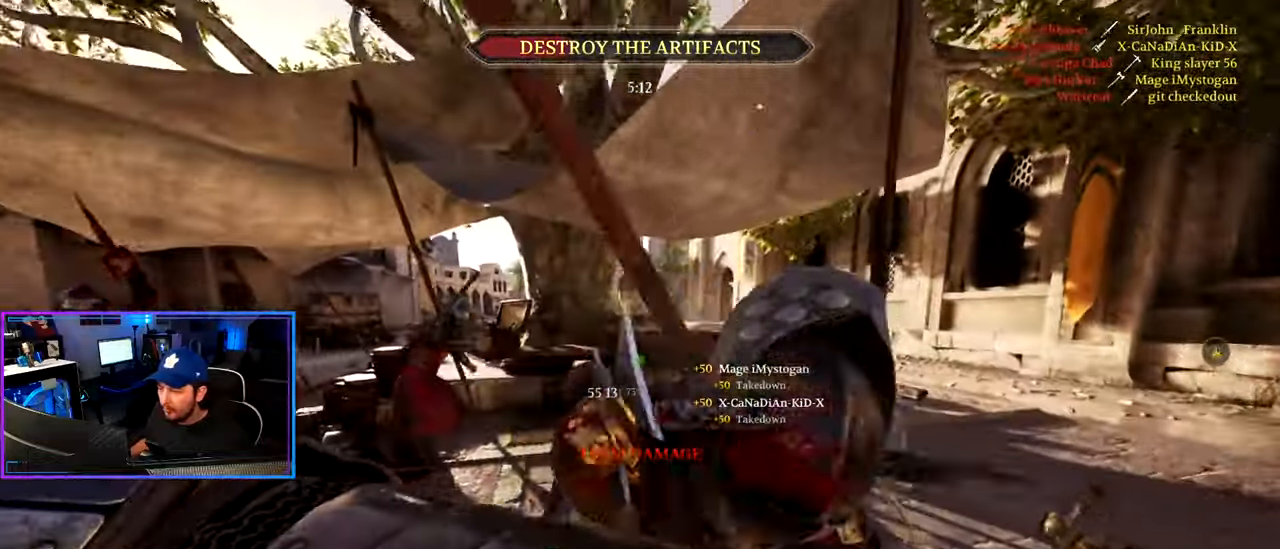
{"keys": ["a", "shift"], "mouse": [], "mouse_move": "right", "events": [[500, "w", "up"]]}
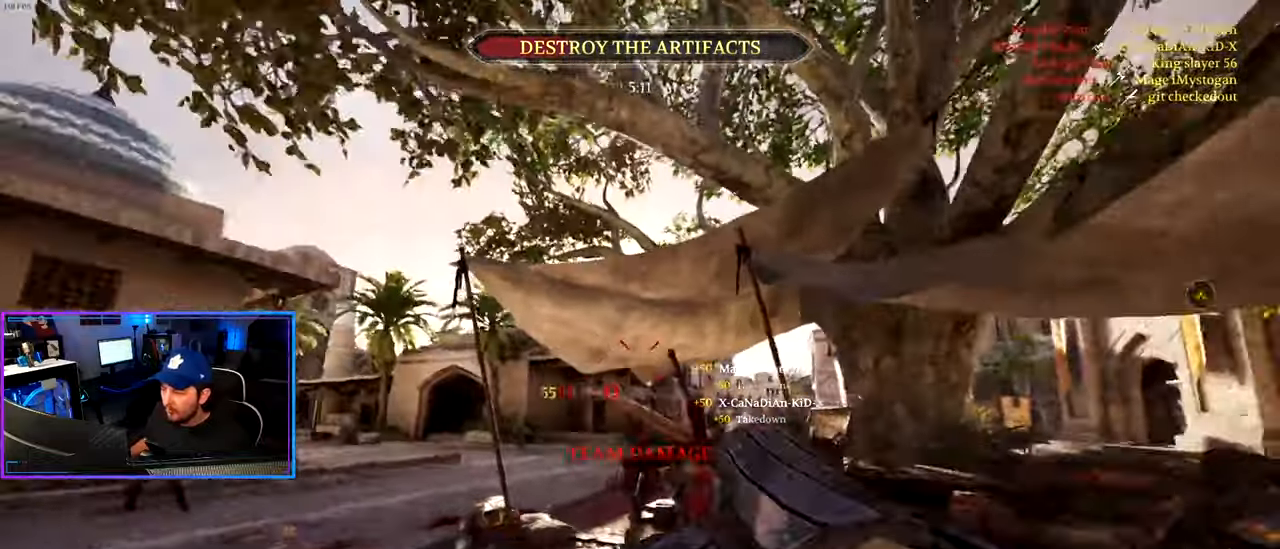
{"keys": ["d", "shift", "w"], "mouse": [], "mouse_move": "still", "events": [[50, "a", "up"], [50, "mouse_wheel", "down"], [50, "shift", "up"], [100, "d", "down"], [150, "mouse_wheel", "up"], [333, "w", "down"], [383, "shift", "down"]]}
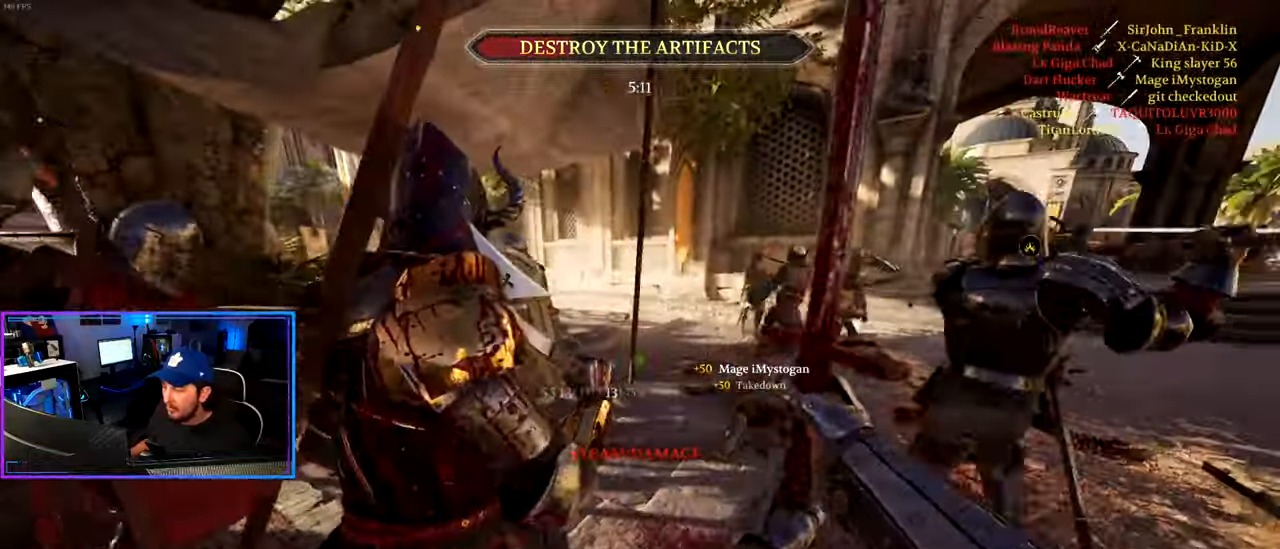
{"keys": ["d", "shift", "w"], "mouse": [], "mouse_move": "right", "events": [[300, "mouse_right", "down"], [350, "d", "up"], [433, "mouse_right", "up"], [483, "d", "down"]]}
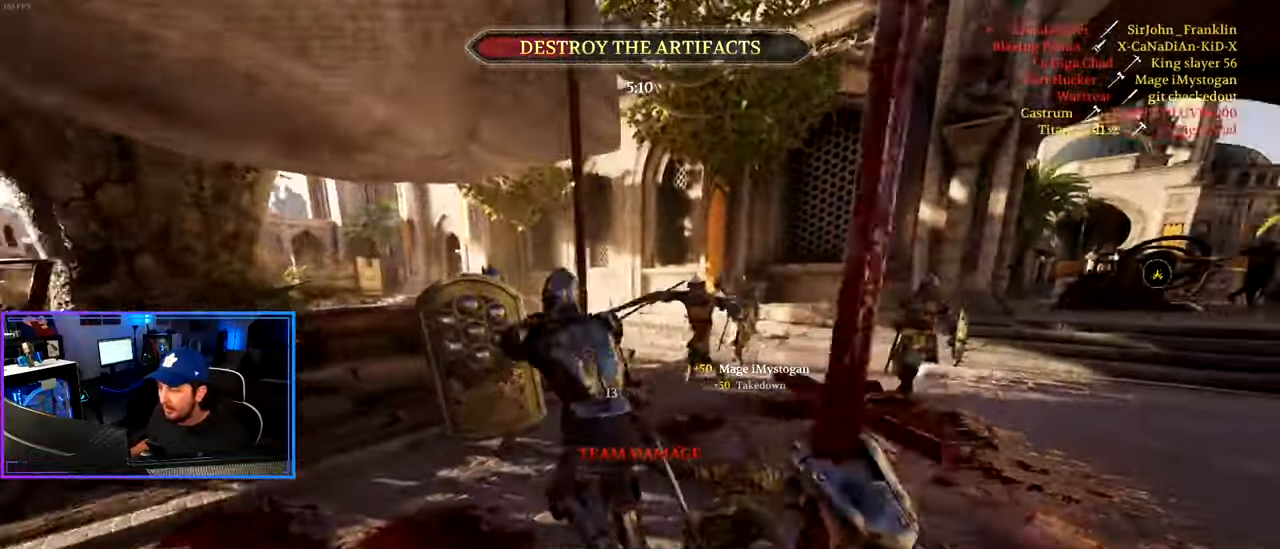
{"keys": ["d", "shift", "w"], "mouse": [], "mouse_move": "still", "events": [[317, "mouse_wheel", "down"], [417, "mouse_wheel", "up"]]}
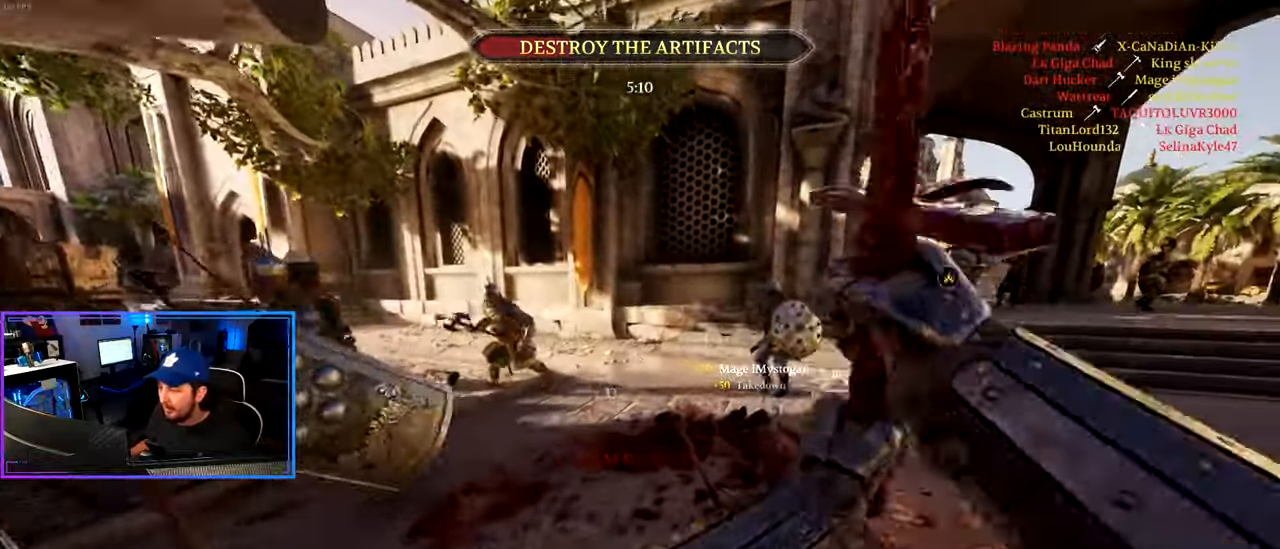
{"keys": ["a", "shift", "w"], "mouse": [], "mouse_move": "right", "events": [[100, "d", "up"], [233, "a", "down"]]}
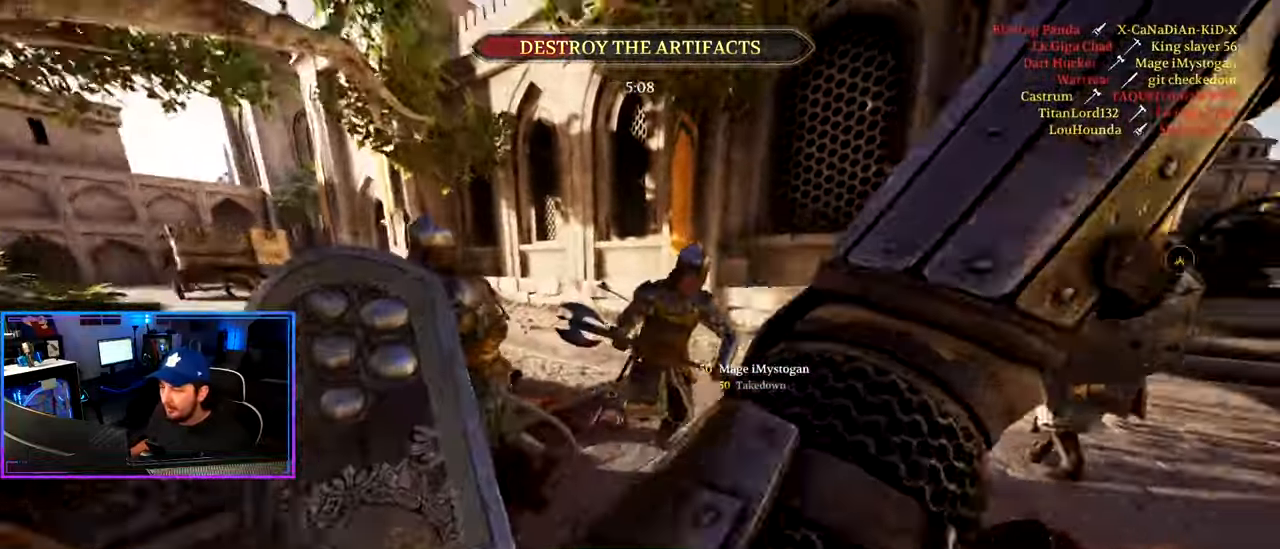
{"keys": ["a", "ctrl"], "mouse": ["left"], "mouse_move": "right", "events": [[117, "w", "up"], [167, "shift", "up"], [200, "mouse_left", "down"], [200, "s", "down"], [300, "ctrl", "down"], [350, "mouse_left", "up"], [400, "mouse_left", "down"], [450, "s", "up"]]}
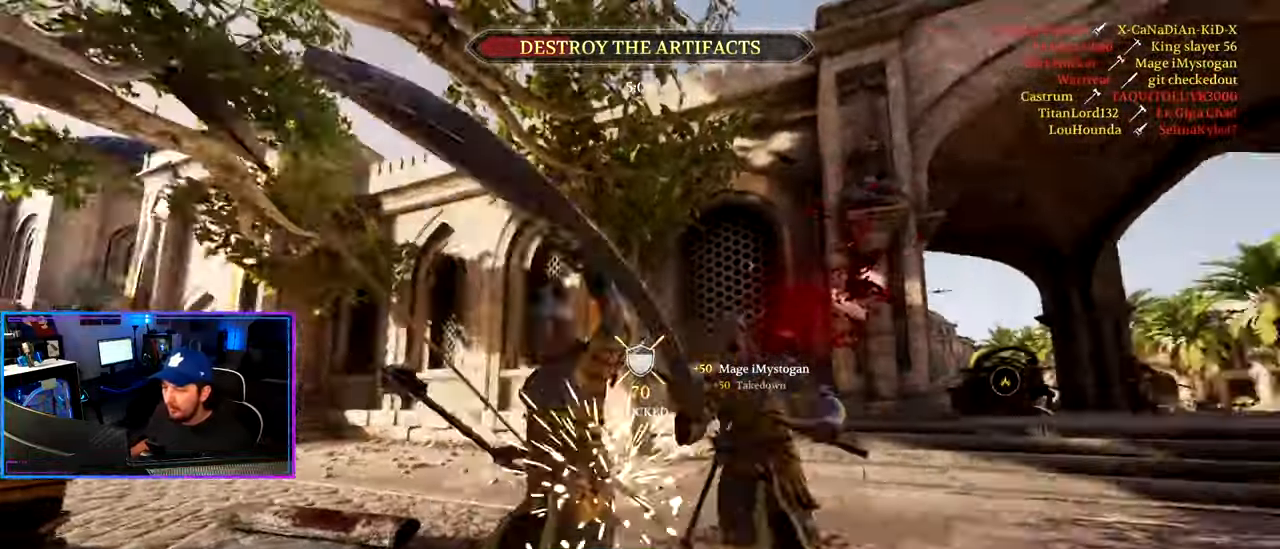
{"keys": ["a", "ctrl"], "mouse": [], "mouse_move": "down-left", "events": [[33, "mouse_left", "up"]]}
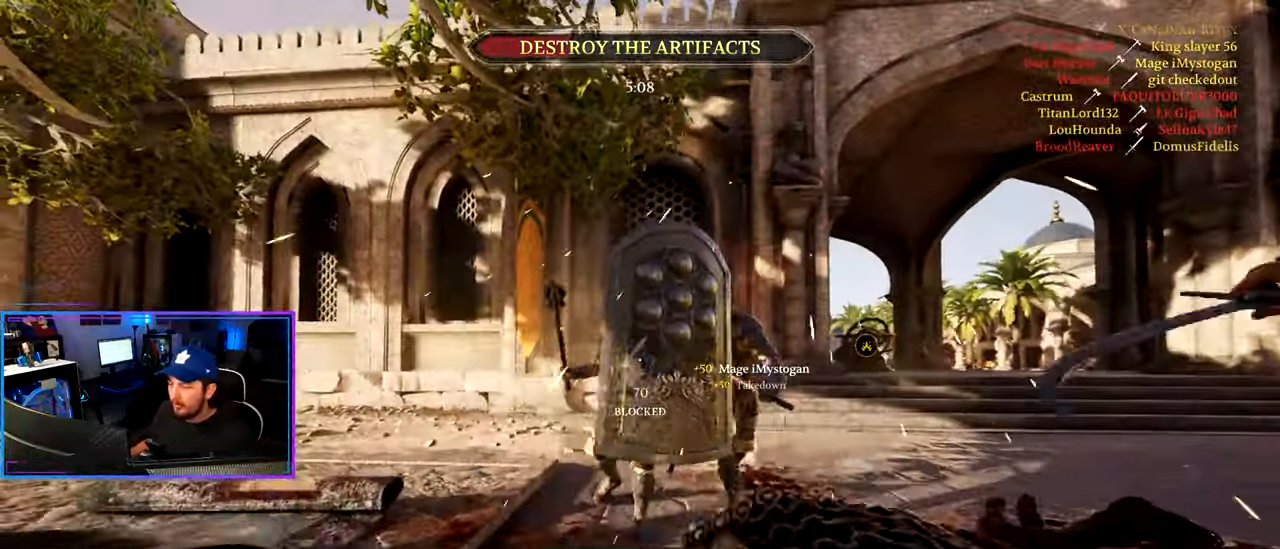
{"keys": ["shift", "w"], "mouse": [], "mouse_move": "still", "events": [[50, "ctrl", "up"], [150, "w", "down"], [183, "shift", "down"], [283, "a", "up"]]}
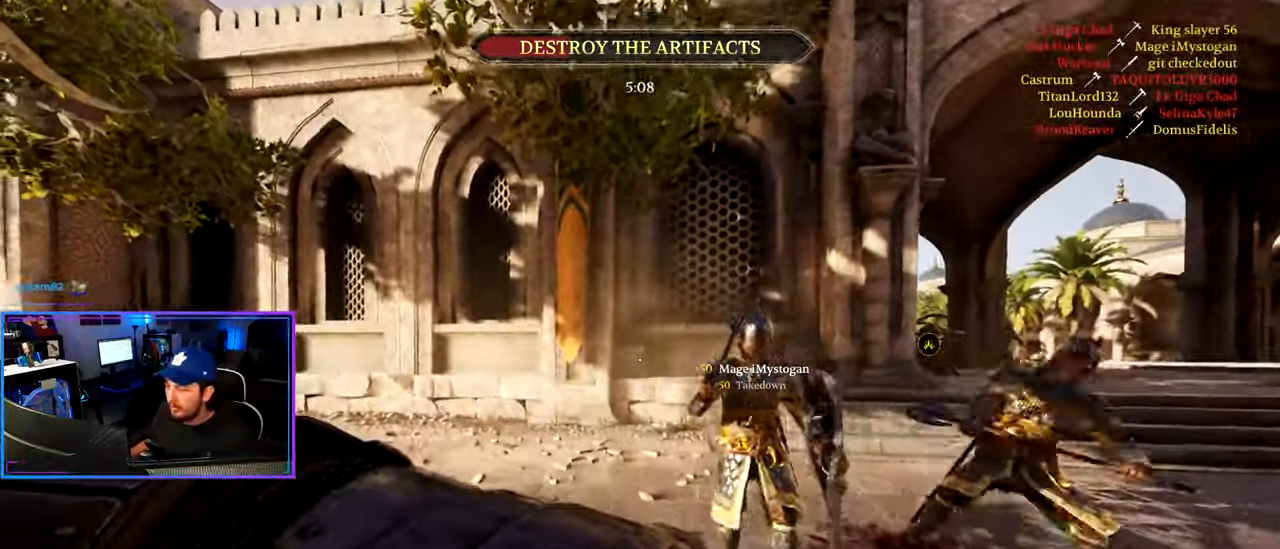
{"keys": ["a", "s"], "mouse": [], "mouse_move": "up", "events": [[167, "a", "down"], [300, "mouse_left", "down"], [350, "w", "up"], [400, "shift", "up"], [433, "mouse_left", "up"], [433, "s", "down"]]}
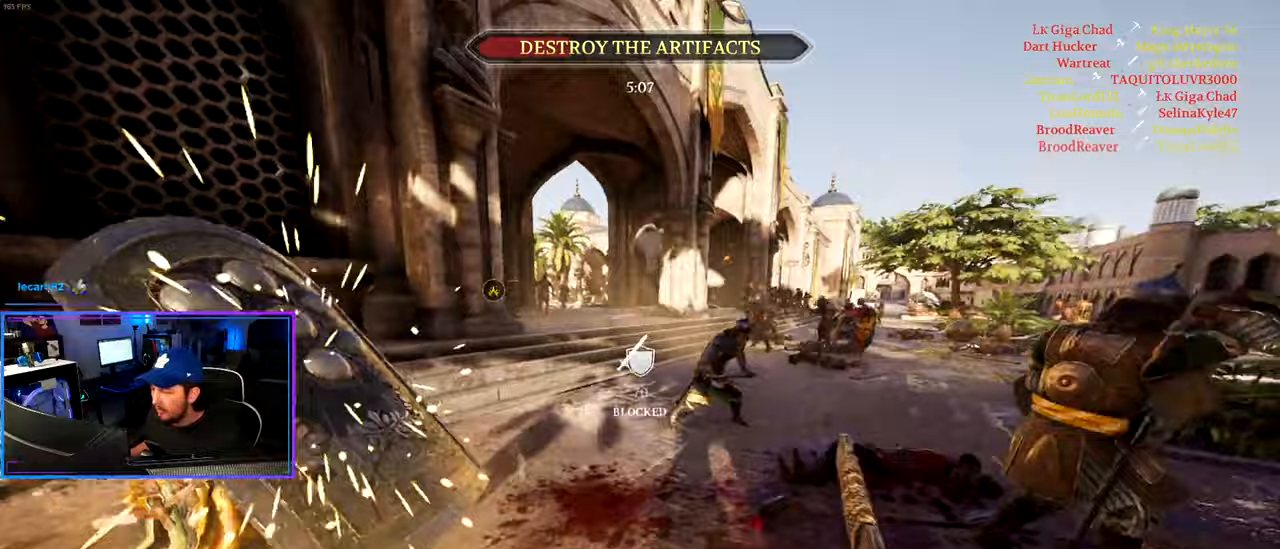
{"keys": ["a", "s"], "mouse": ["right"], "mouse_move": "right", "events": [[500, "mouse_right", "down"]]}
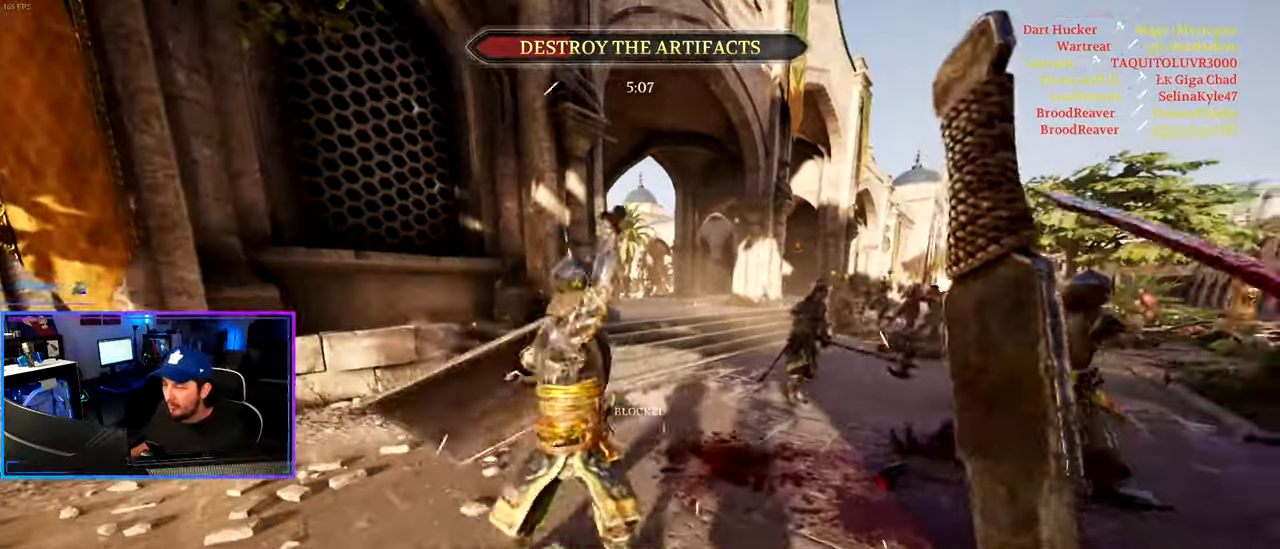
{"keys": ["a"], "mouse": [], "mouse_move": "left", "events": [[100, "mouse_right", "up"], [100, "s", "up"], [150, "mouse_right", "down"], [233, "mouse_right", "up"], [233, "mouse_wheel", "down"], [283, "mouse_wheel", "up"]]}
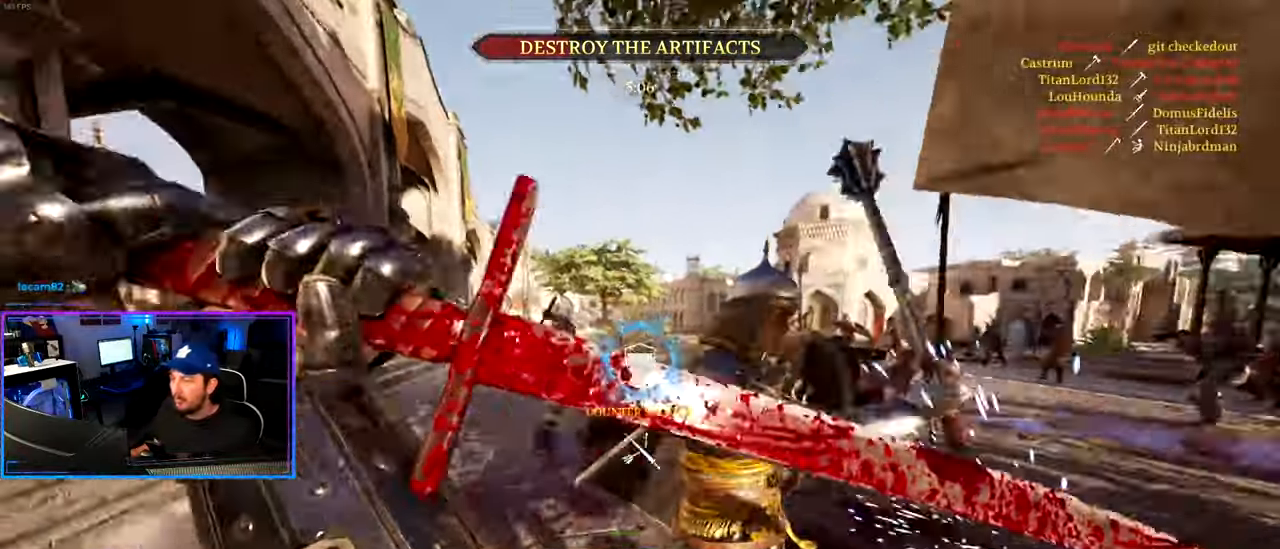
{"keys": ["ctrl", "d", "s"], "mouse": [], "mouse_move": "down", "events": [[117, "w", "down"], [250, "d", "down"], [300, "a", "up"], [300, "w", "up"], [450, "ctrl", "down"], [450, "s", "down"]]}
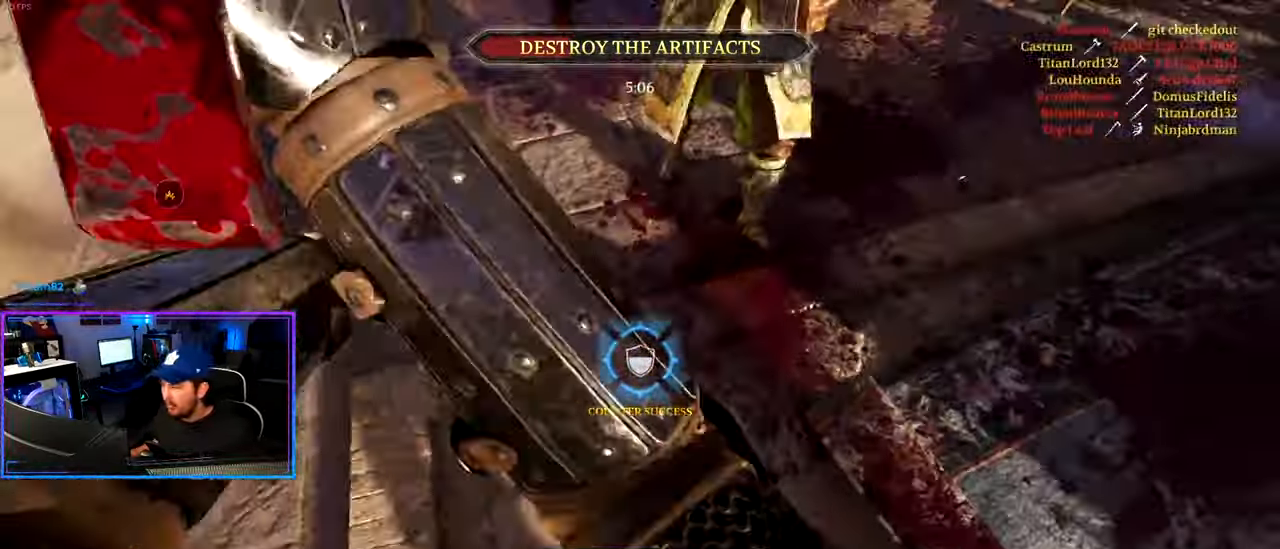
{"keys": ["d", "shift", "w"], "mouse": [], "mouse_move": "left", "events": [[83, "a", "down"], [133, "d", "up"], [183, "s", "up"], [267, "ctrl", "up"], [317, "w", "down"], [367, "a", "up"], [450, "d", "down"], [500, "shift", "down"]]}
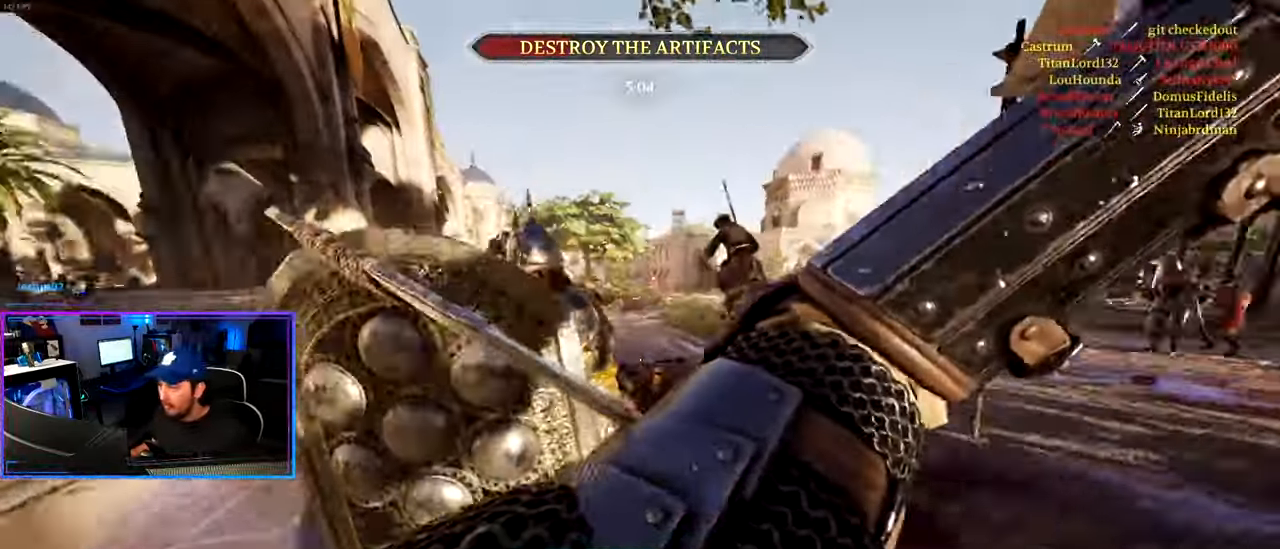
{"keys": ["d", "s"], "mouse": [], "mouse_move": "right", "events": [[233, "shift", "up"], [283, "w", "up"], [333, "mouse_wheel", "down"], [433, "s", "down"], [450, "mouse_wheel", "up"]]}
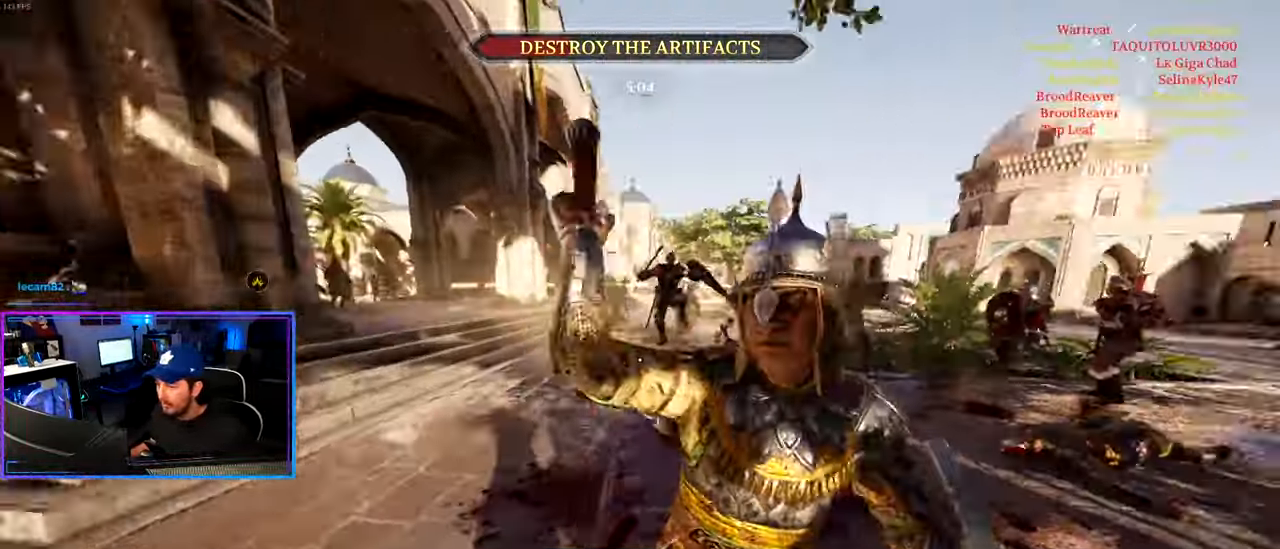
{"keys": ["a", "ctrl", "s"], "mouse": [], "mouse_move": "left", "events": [[17, "a", "down"], [67, "d", "up"], [300, "ctrl", "down"]]}
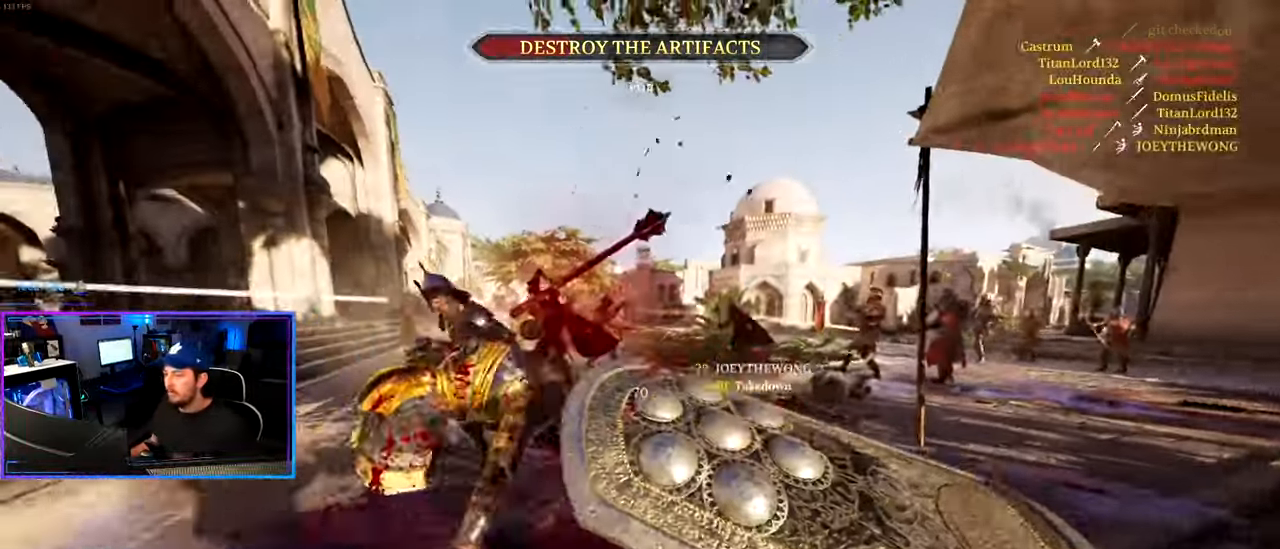
{"keys": ["shift", "w"], "mouse": [], "mouse_move": "left", "events": [[33, "s", "up"], [83, "ctrl", "up"], [267, "w", "down"], [317, "a", "up"], [467, "shift", "down"]]}
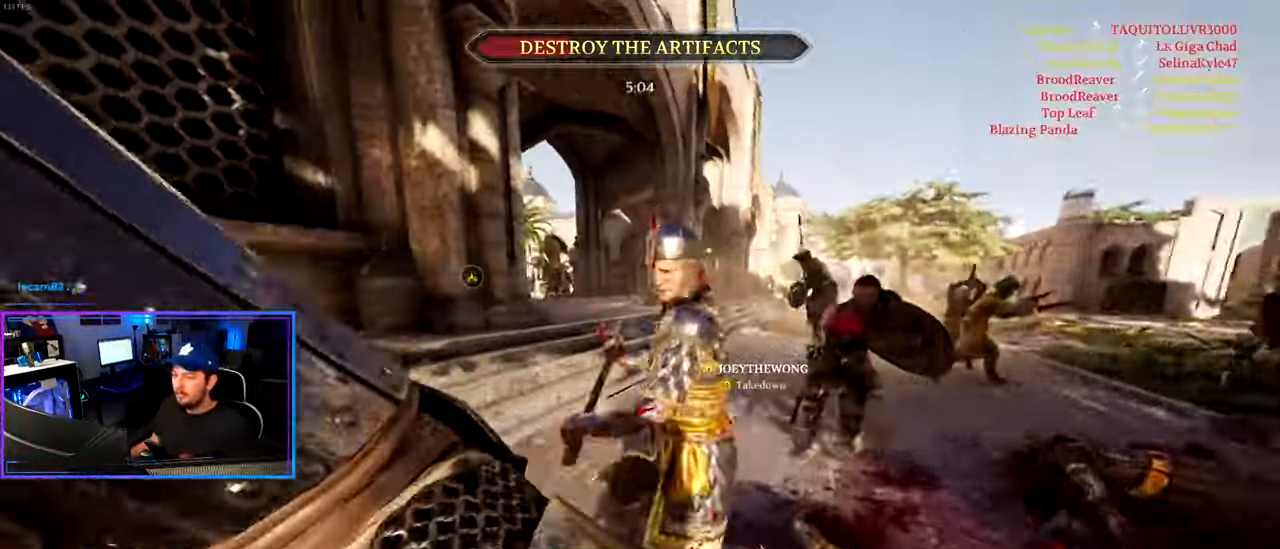
{"keys": ["a", "ctrl", "w"], "mouse": ["left"], "mouse_move": "right", "events": [[100, "a", "down"], [100, "shift", "up"], [150, "mouse_wheel", "down"], [200, "w", "up"], [233, "ctrl", "down"], [283, "mouse_wheel", "up"], [383, "mouse_left", "down"], [467, "w", "down"]]}
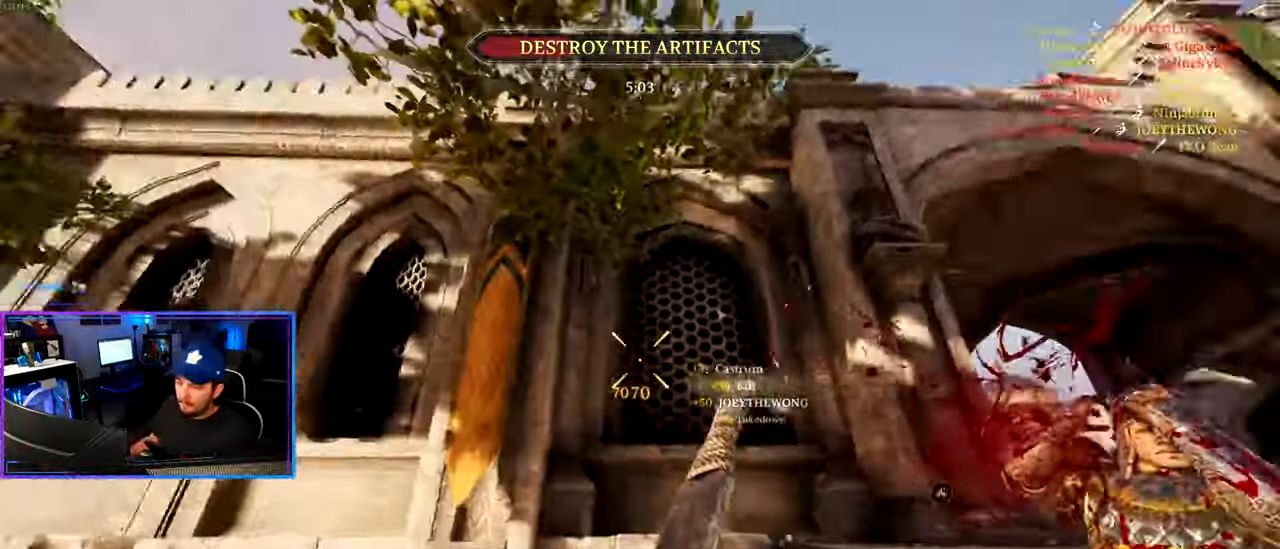
{"keys": ["a", "w"], "mouse": [], "mouse_move": "right", "events": [[17, "ctrl", "up"], [167, "mouse_left", "up"], [200, "w", "up"], [400, "w", "down"]]}
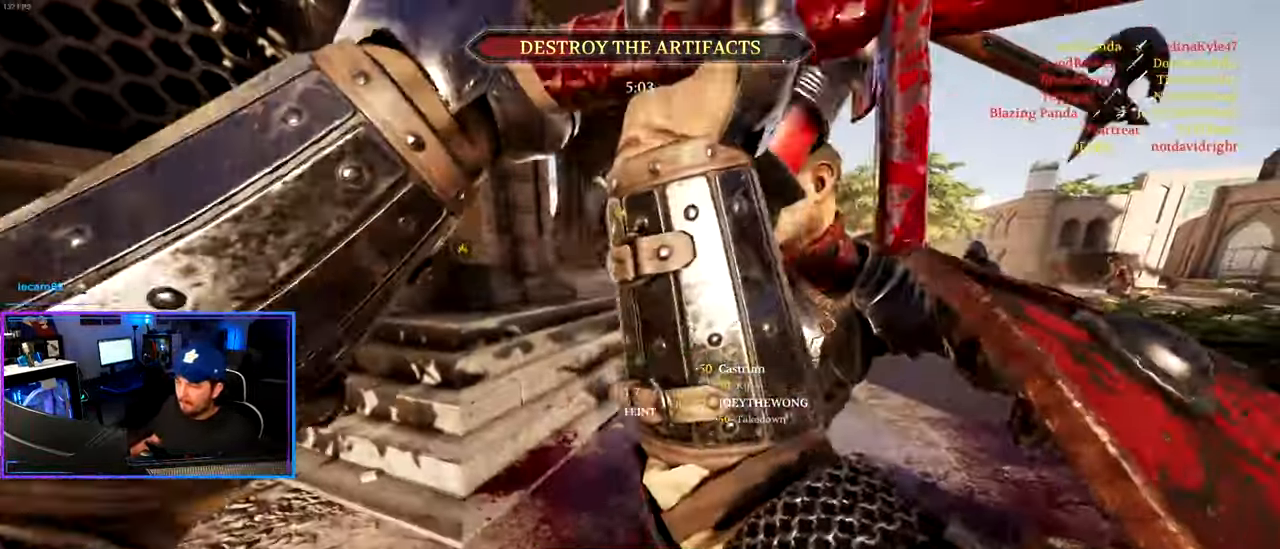
{"keys": ["a", "shift", "w"], "mouse": [], "mouse_move": "left", "events": [[33, "shift", "down"], [133, "a", "up"], [133, "d", "down"], [317, "a", "down"], [317, "d", "up"]]}
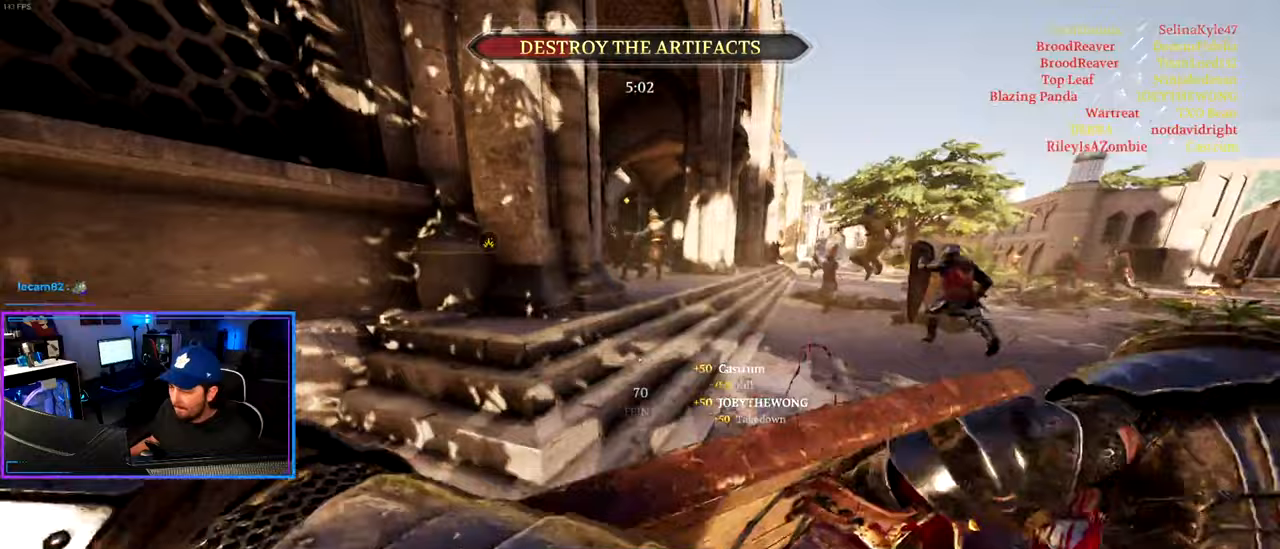
{"keys": ["a", "shift", "w"], "mouse": [], "mouse_move": "up-left", "events": [[50, "a", "up"], [283, "a", "down"]]}
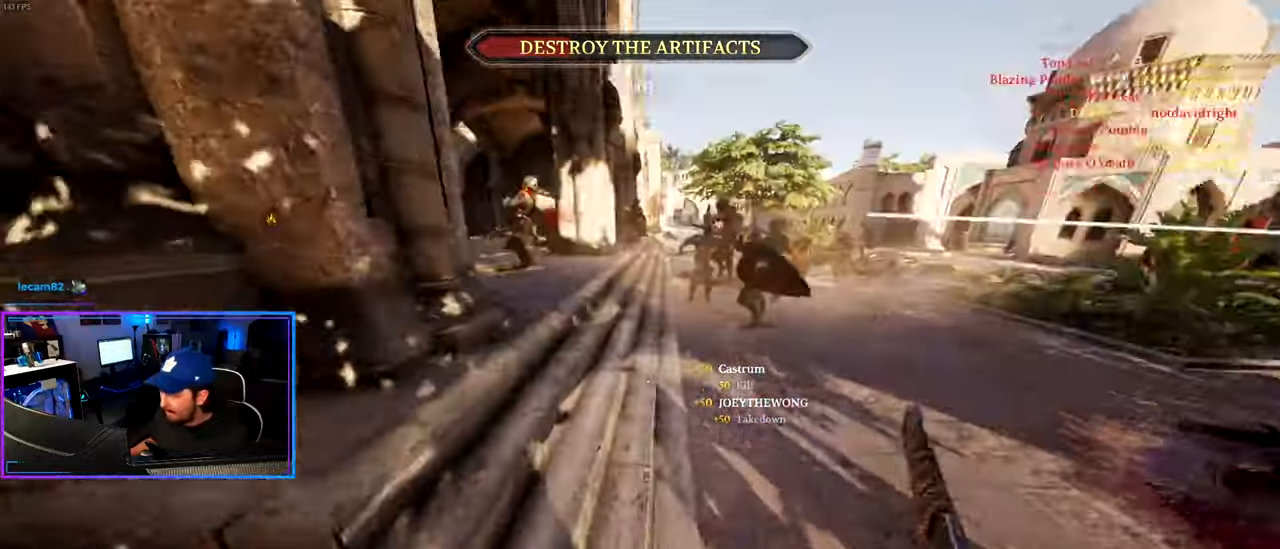
{"keys": ["a", "shift", "w"], "mouse": [], "mouse_move": "down-left", "events": [[17, "a", "up"], [117, "d", "down"], [300, "d", "up"], [433, "a", "down"]]}
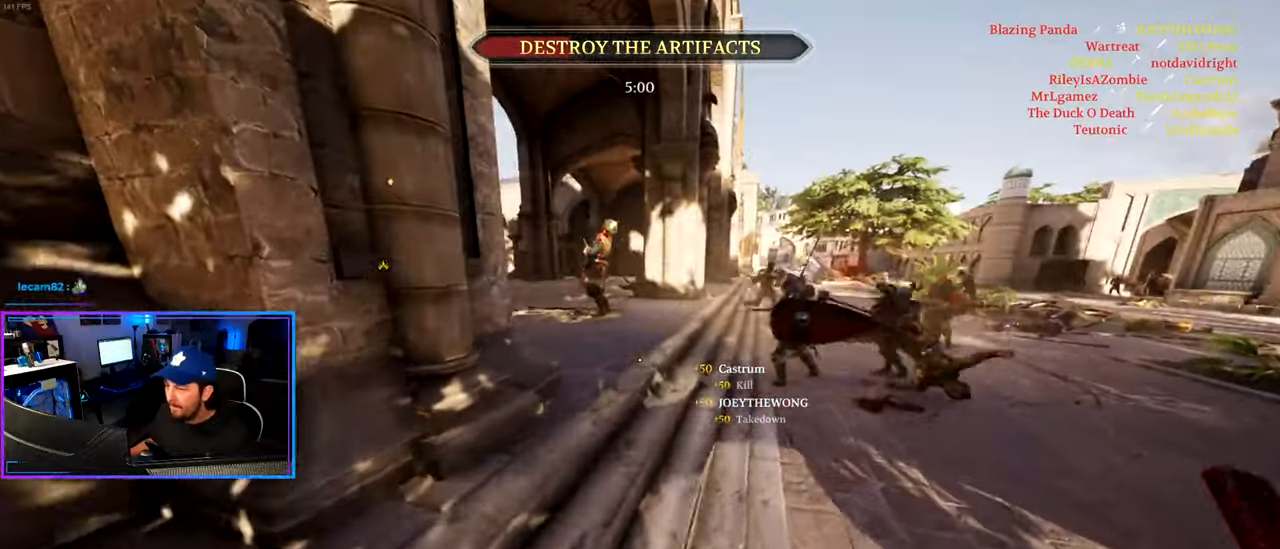
{"keys": ["shift", "w"], "mouse": [], "mouse_move": "still", "events": [[33, "a", "up"], [83, "d", "down"], [217, "d", "up"], [267, "a", "down"], [317, "4", "down"], [417, "4", "up"], [500, "a", "up"]]}
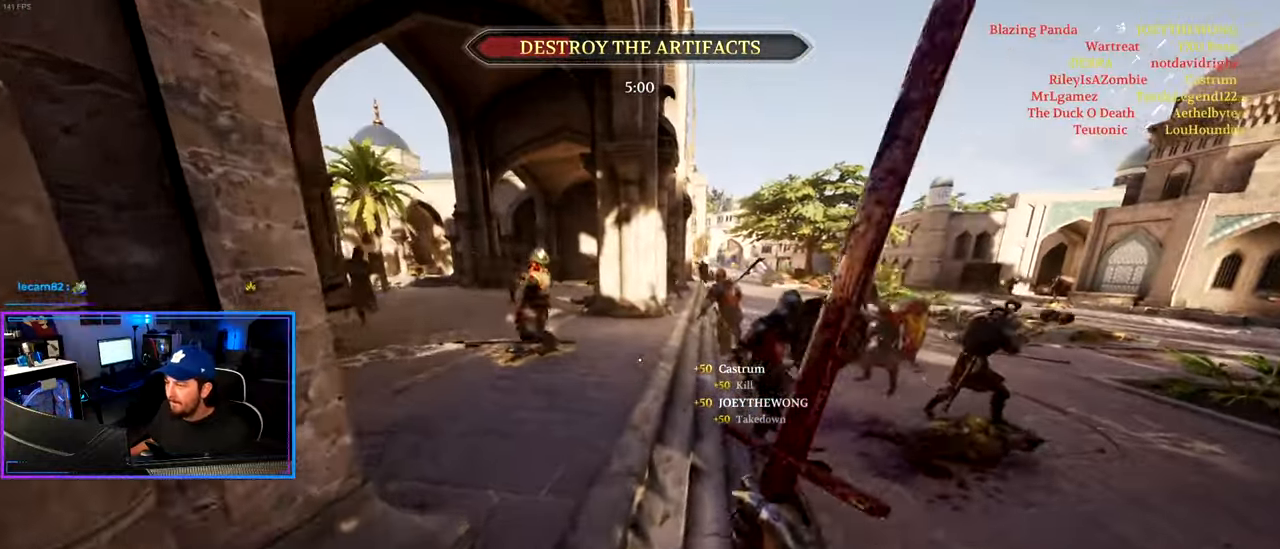
{"keys": ["a", "d", "shift", "w"], "mouse": [], "mouse_move": "left", "events": [[50, "d", "down"], [467, "a", "down"]]}
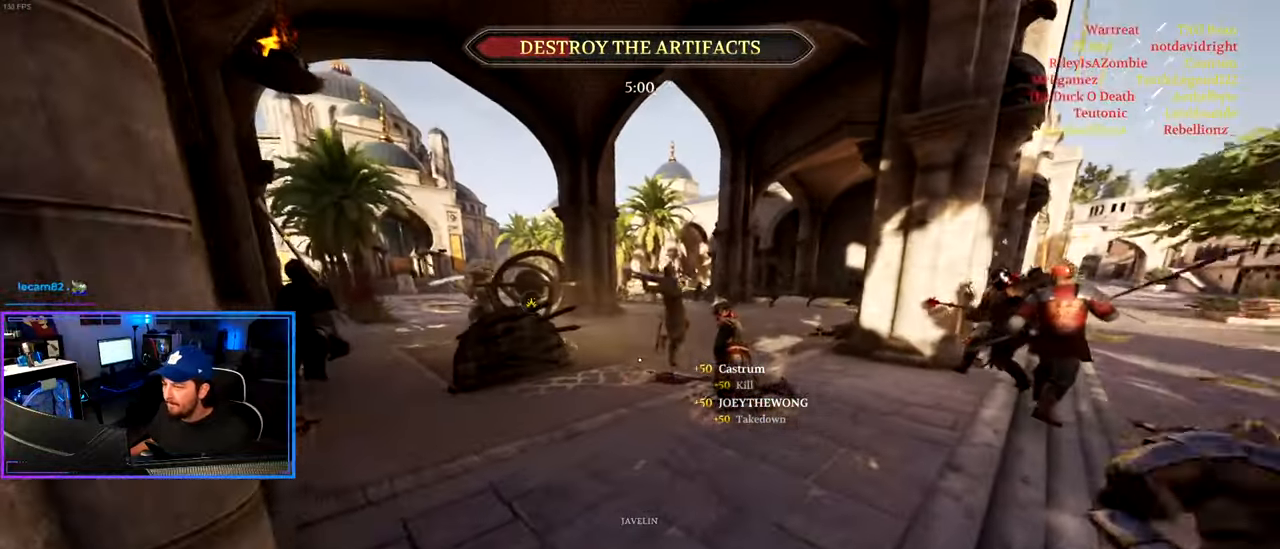
{"keys": ["a", "shift", "w"], "mouse": [], "mouse_move": "left", "events": [[17, "d", "up"], [200, "a", "up"], [200, "d", "down"], [450, "a", "down"], [450, "d", "up"]]}
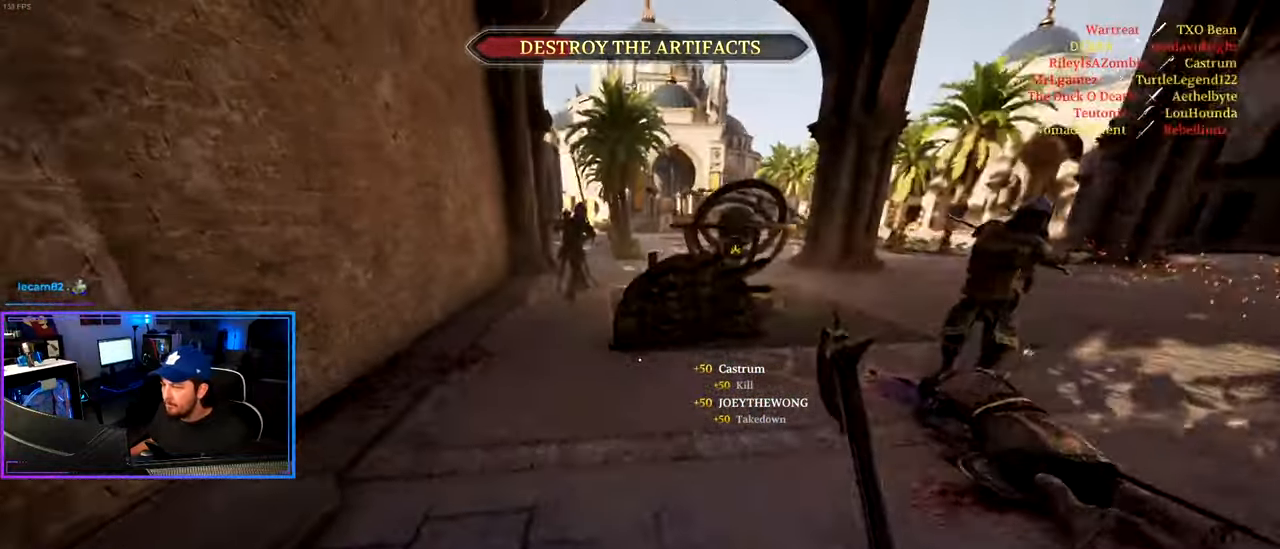
{"keys": ["a", "shift", "space", "w"], "mouse": [], "mouse_move": "right", "events": [[417, "space", "down"]]}
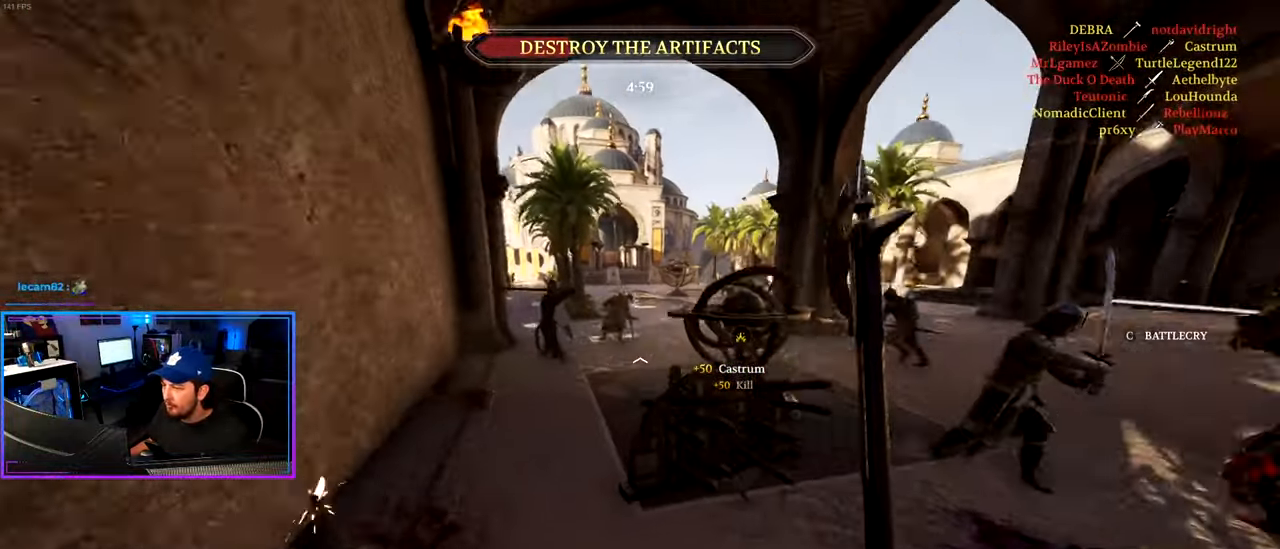
{"keys": ["a", "shift", "w"], "mouse": [], "mouse_move": "up-right", "events": [[150, "space", "up"], [183, "g", "down"], [283, "g", "up"]]}
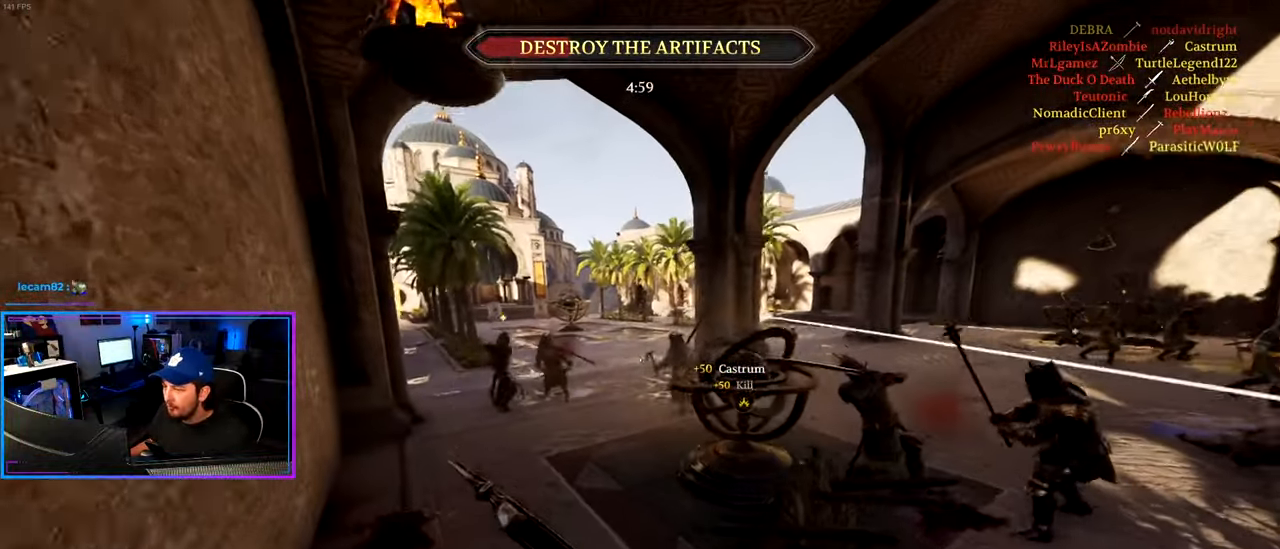
{"keys": ["d", "s"], "mouse": [], "mouse_move": "still", "events": [[250, "shift", "up"], [300, "w", "up"], [483, "a", "up"], [483, "d", "down"], [483, "s", "down"]]}
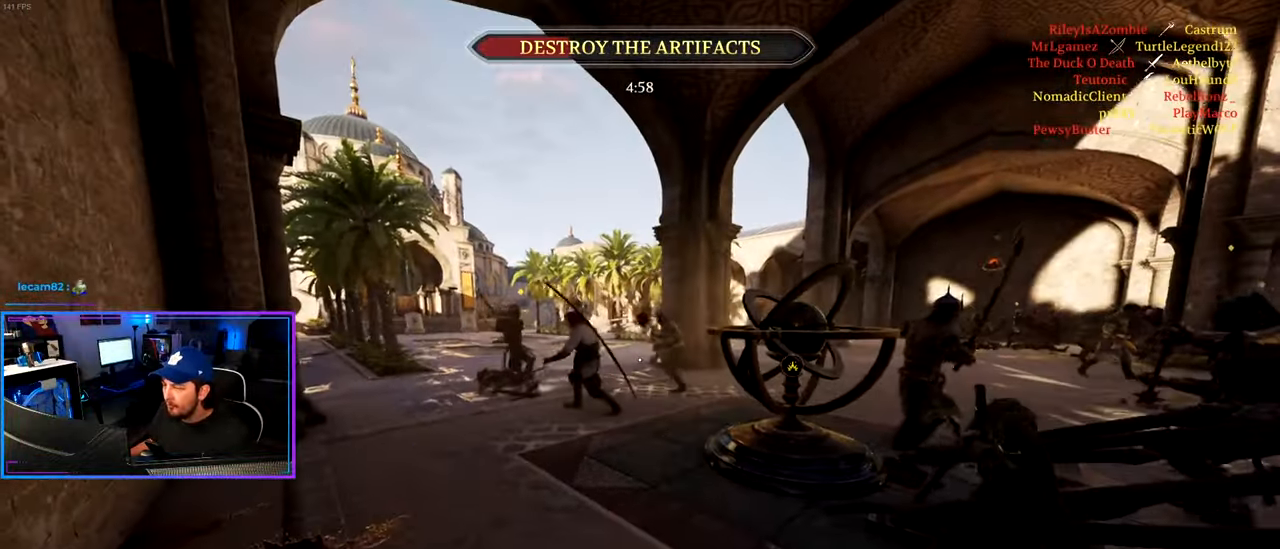
{"keys": ["w"], "mouse": [], "mouse_move": "left", "events": [[83, "s", "up"], [217, "w", "down"], [267, "d", "up"], [417, "1", "down"], [500, "1", "up"]]}
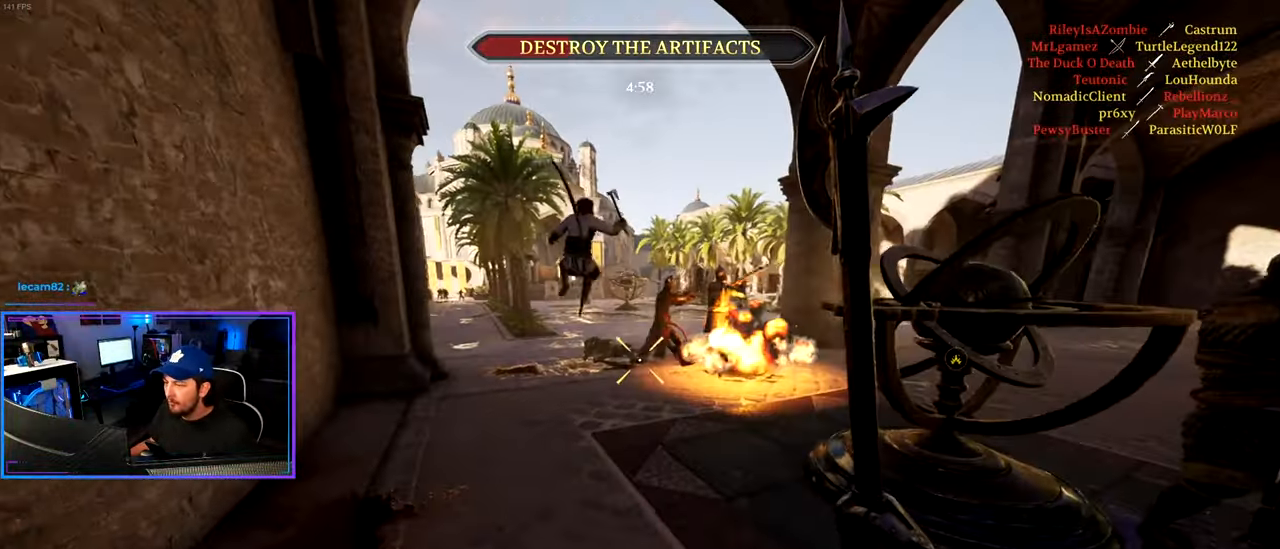
{"keys": ["a", "shift", "w"], "mouse": [], "mouse_move": "still", "events": [[50, "1", "down"], [150, "1", "up"], [283, "a", "down"], [467, "shift", "down"]]}